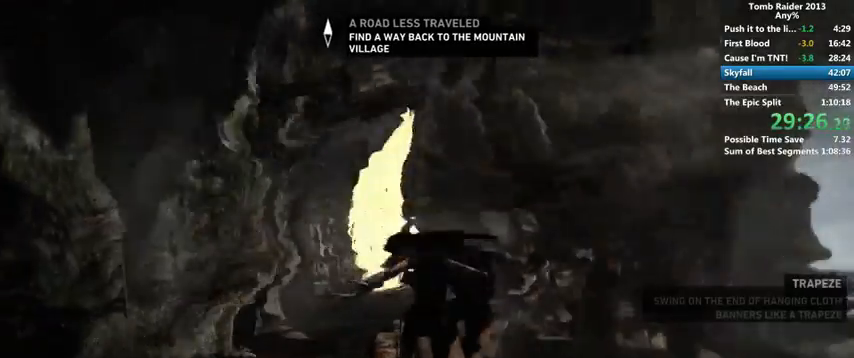
Gameplay with keyboard and mouse; each line is a JSON object with the keys and mouse buttons held at the frame after it. "events" lists presses ("down") and releases ("up") of "1", "2", "3", "4", "5", "6", "a", "alt", "b", "c", "caps_lock", "ctrl", "d", "down", "e", "f", "g", "h", "left", "q", "r", "right", "s", "shift", "space", "t", "tab", "up", "v", "w", "x", "y", "z", "mouse_left", "mouse_wheel" and "mouse_right" between this image and that frame as [ms after this image, input, new state], when the widget could be followed in between. "mouse_left", "mouse_wheel", "mouse_right" = the "left", "wheel", "right" buttons of the "mouse" list. No other keys are recorded. "wheel" means that the mouse wheel is clicked or scrolled. Mouse movement is not recorded.
{"keys": ["w"], "mouse": [], "events": []}
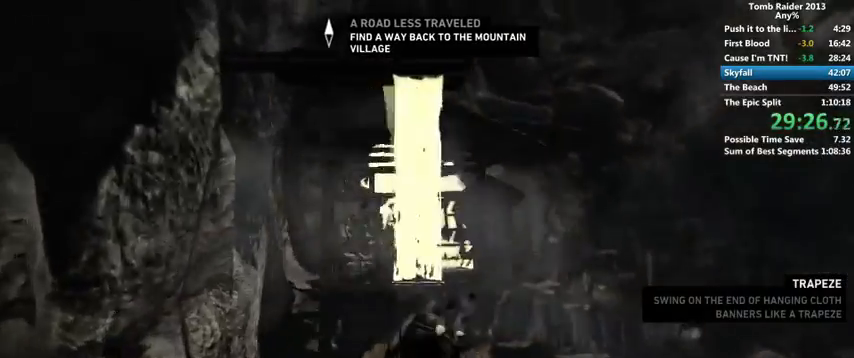
{"keys": ["shift", "w"], "mouse": [], "events": [[267, "shift", "down"]]}
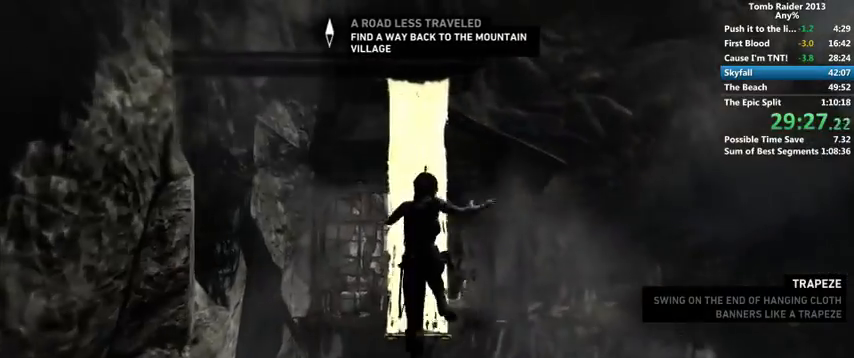
{"keys": ["w"], "mouse": [], "events": [[300, "shift", "up"]]}
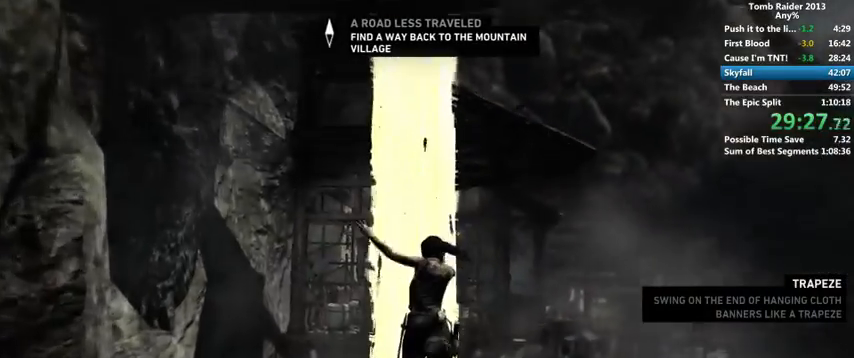
{"keys": ["w"], "mouse": [], "events": []}
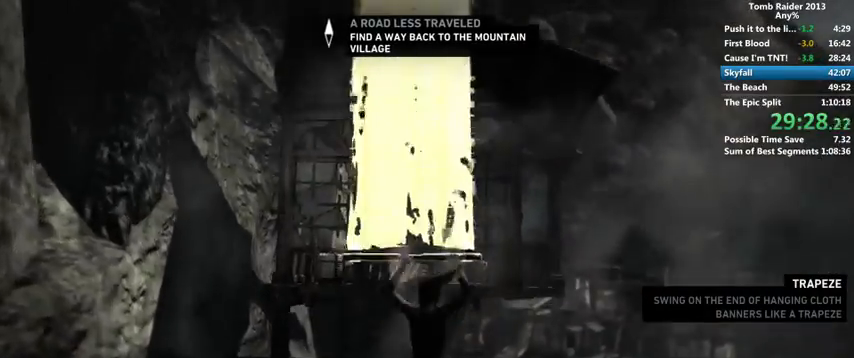
{"keys": ["w"], "mouse": [], "events": []}
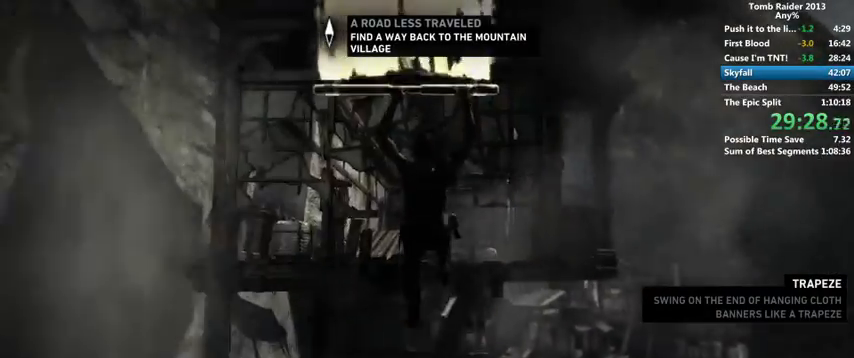
{"keys": ["w"], "mouse": [], "events": [[33, "shift", "down"], [200, "shift", "up"]]}
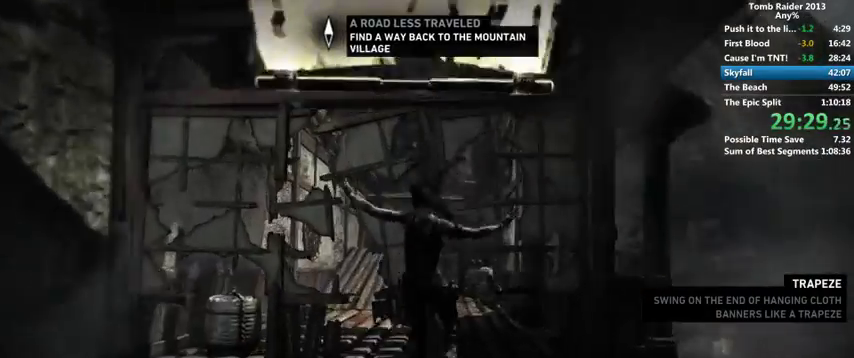
{"keys": ["w"], "mouse": [], "events": []}
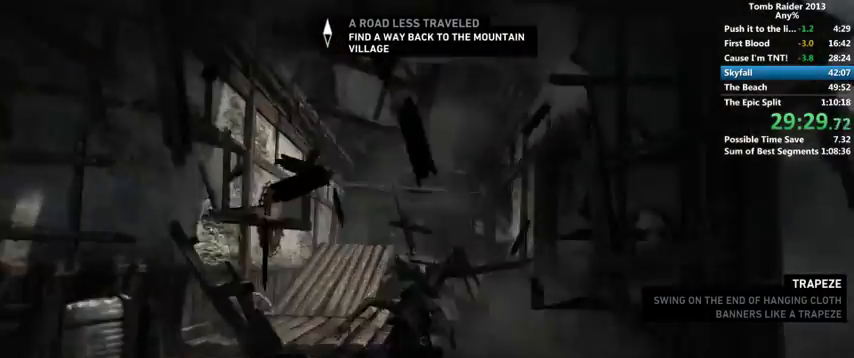
{"keys": ["w"], "mouse": [], "events": []}
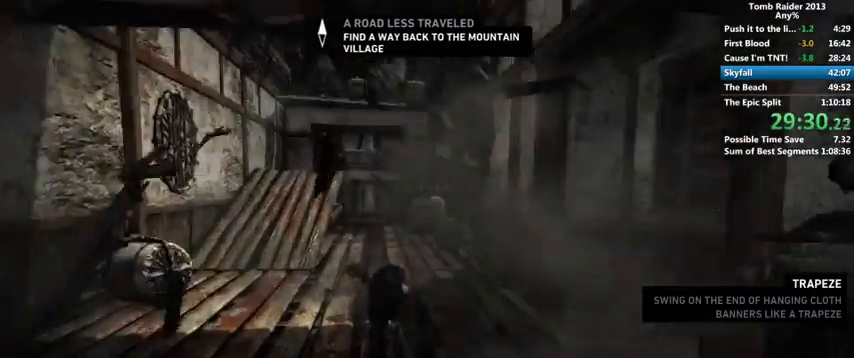
{"keys": ["w"], "mouse": [], "events": []}
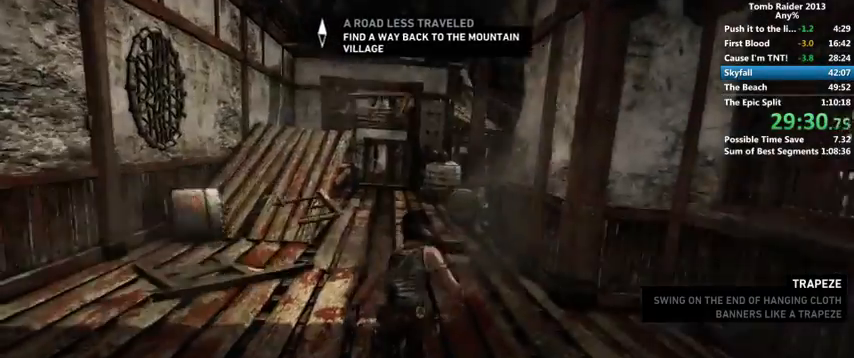
{"keys": ["w"], "mouse": [], "events": []}
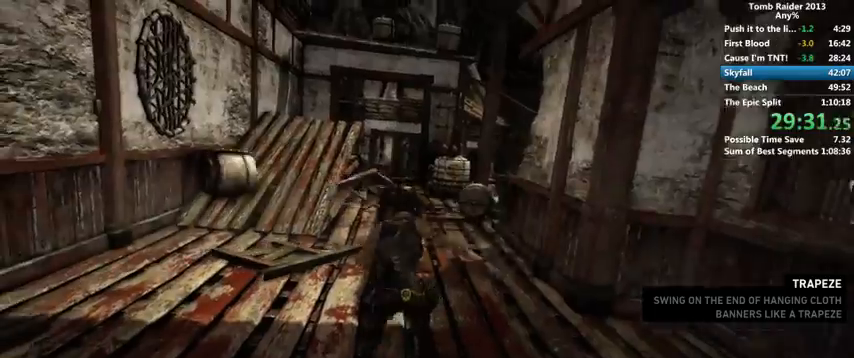
{"keys": ["w"], "mouse": [], "events": []}
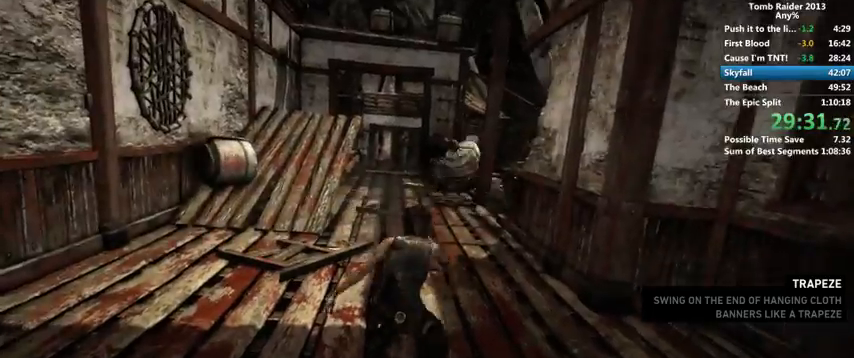
{"keys": ["w"], "mouse": [], "events": []}
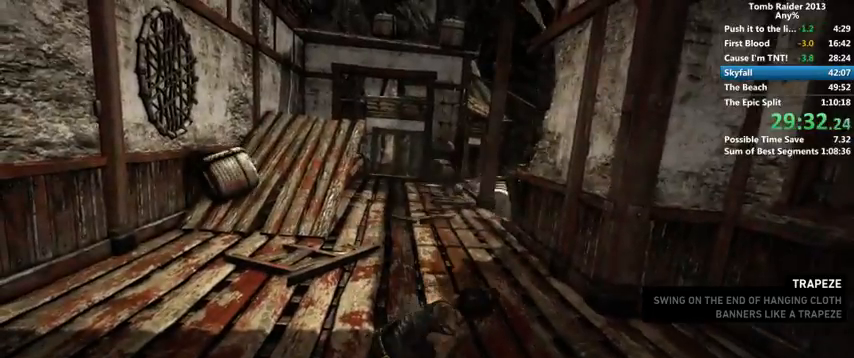
{"keys": ["w"], "mouse": [], "events": []}
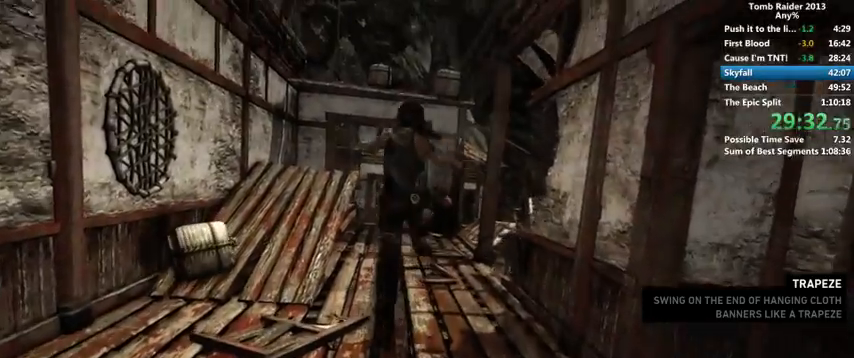
{"keys": ["w"], "mouse": [], "events": []}
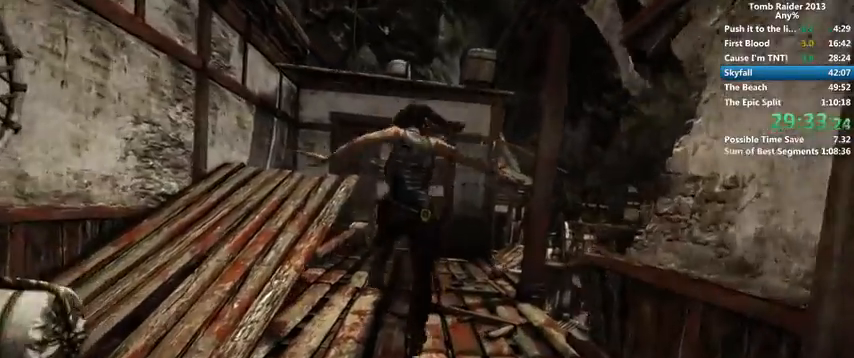
{"keys": ["w"], "mouse": [], "events": []}
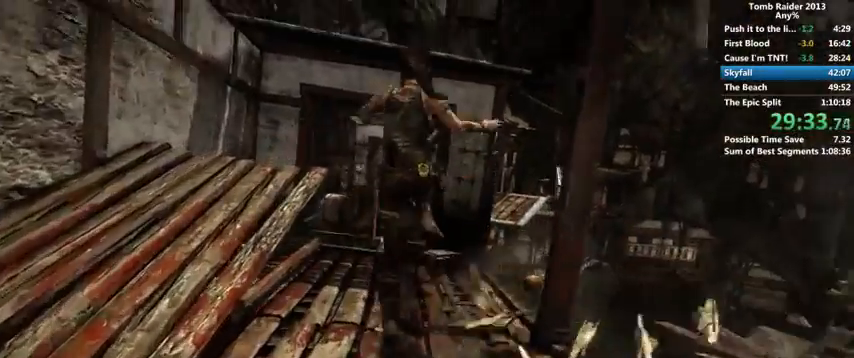
{"keys": ["w"], "mouse": [], "events": []}
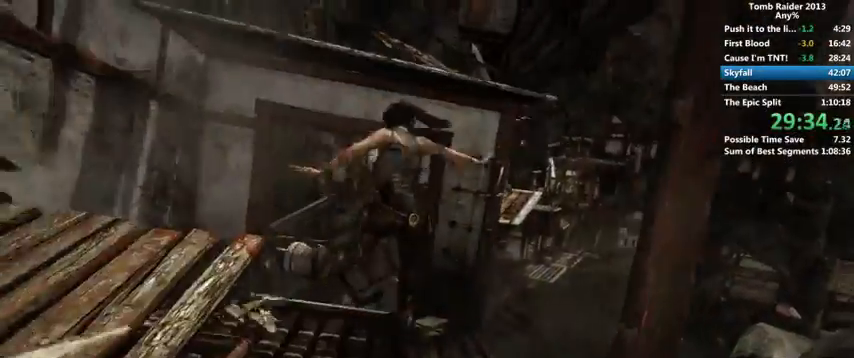
{"keys": ["w"], "mouse": [], "events": []}
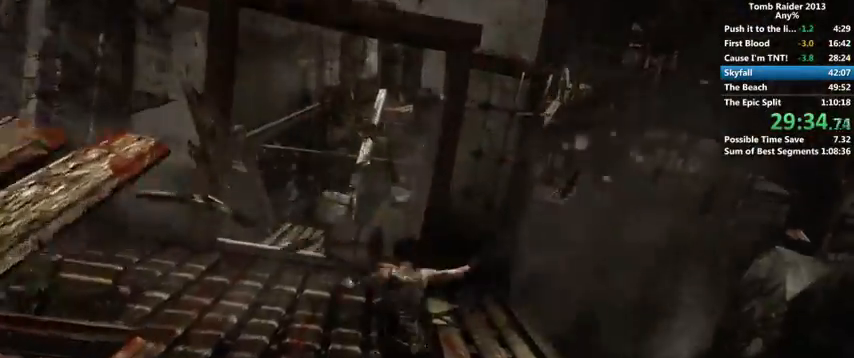
{"keys": ["w"], "mouse": [], "events": [[33, "a", "down"], [500, "a", "up"]]}
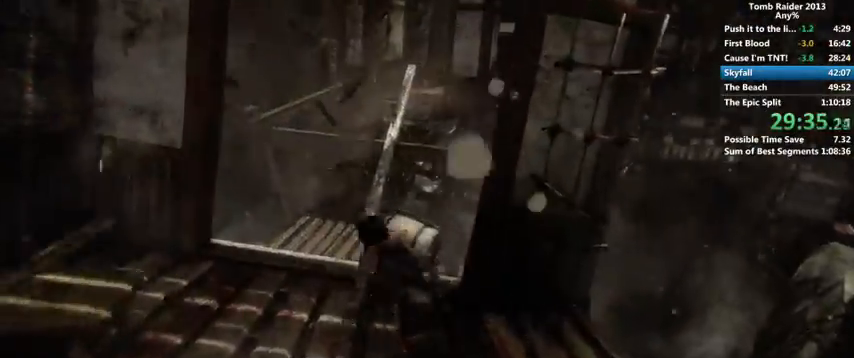
{"keys": ["w"], "mouse": [], "events": []}
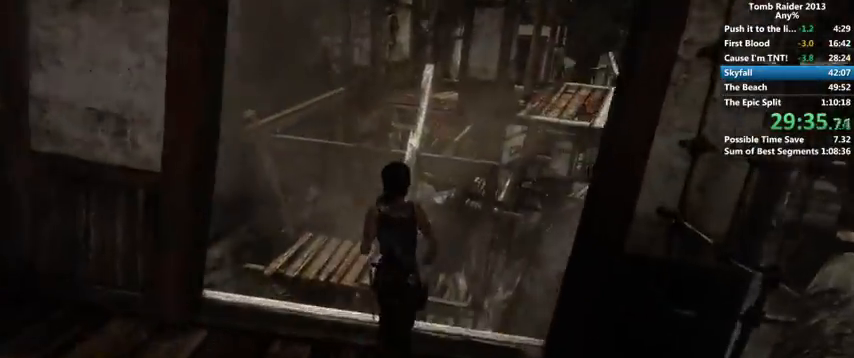
{"keys": ["w"], "mouse": [], "events": [[67, "shift", "down"], [267, "shift", "up"]]}
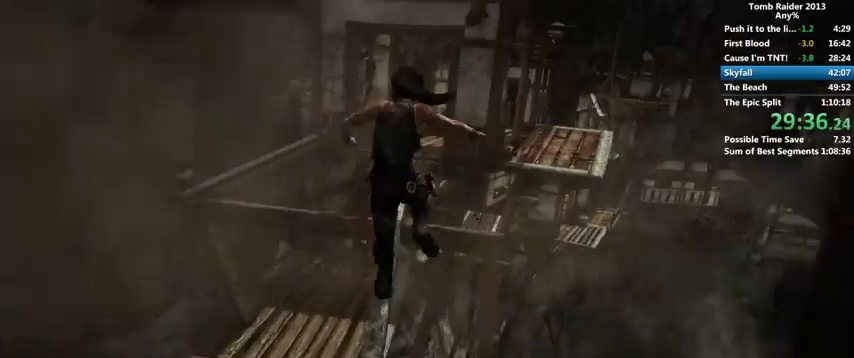
{"keys": ["w"], "mouse": [], "events": []}
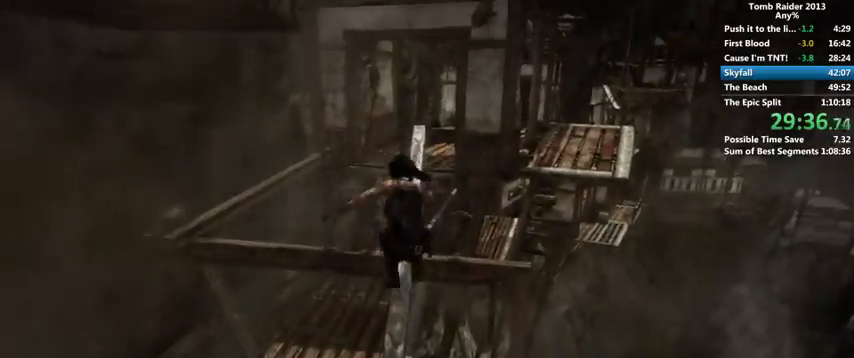
{"keys": ["w"], "mouse": [], "events": []}
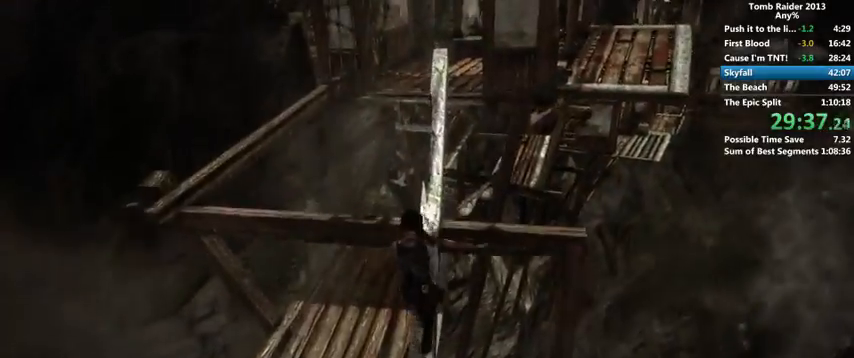
{"keys": ["w"], "mouse": [], "events": [[33, "shift", "down"], [167, "shift", "up"]]}
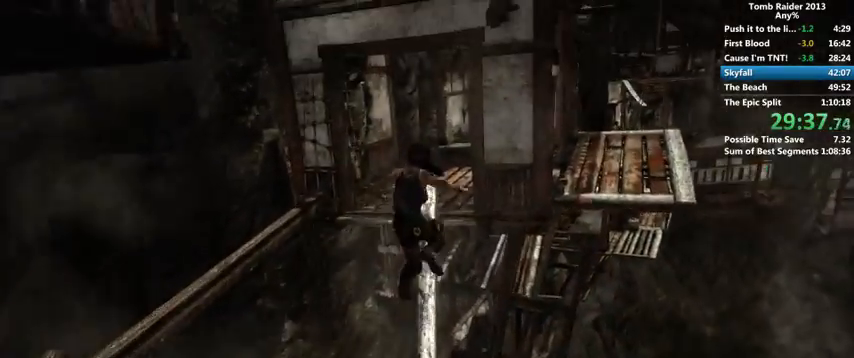
{"keys": ["w"], "mouse": [], "events": []}
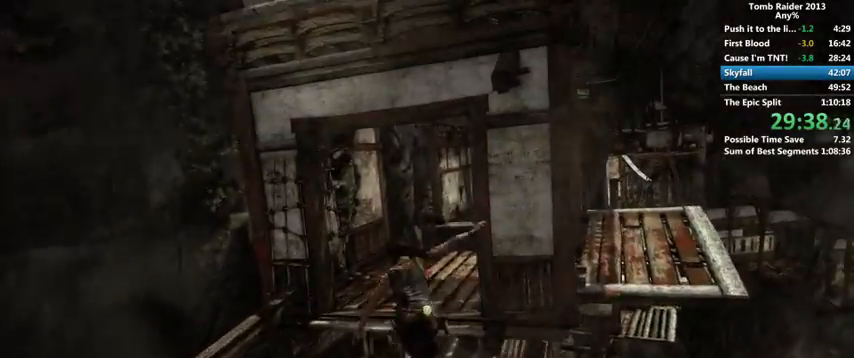
{"keys": ["w"], "mouse": [], "events": [[67, "shift", "down"], [167, "shift", "up"]]}
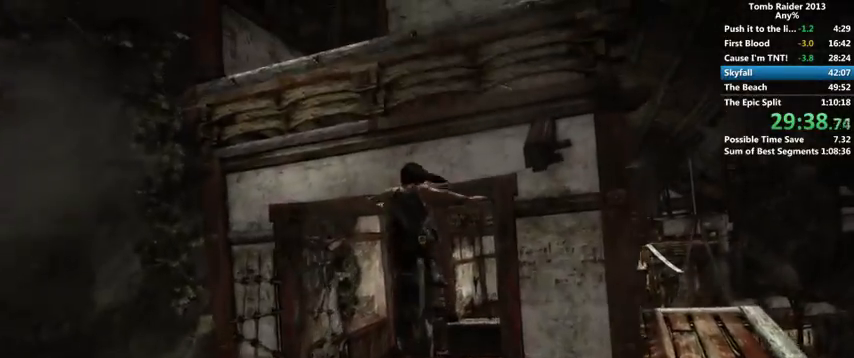
{"keys": ["w"], "mouse": [], "events": []}
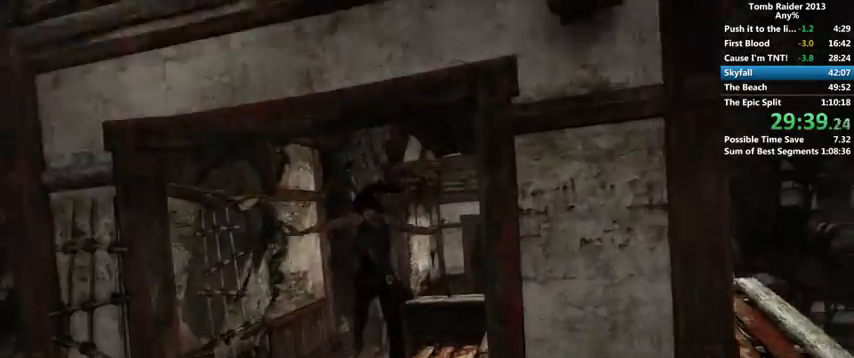
{"keys": ["w"], "mouse": [], "events": []}
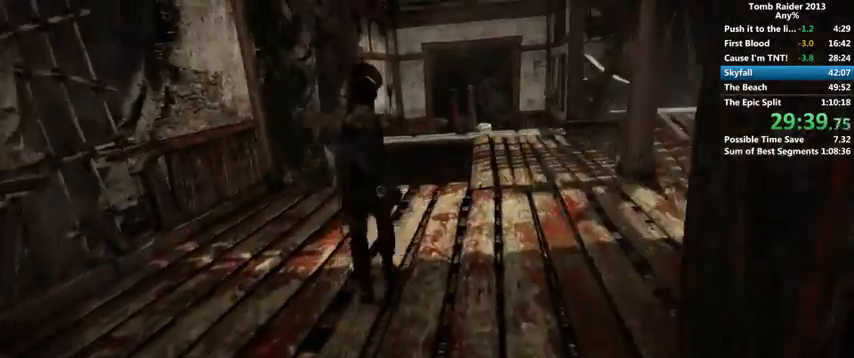
{"keys": ["w"], "mouse": [], "events": [[400, "space", "down"], [500, "space", "up"]]}
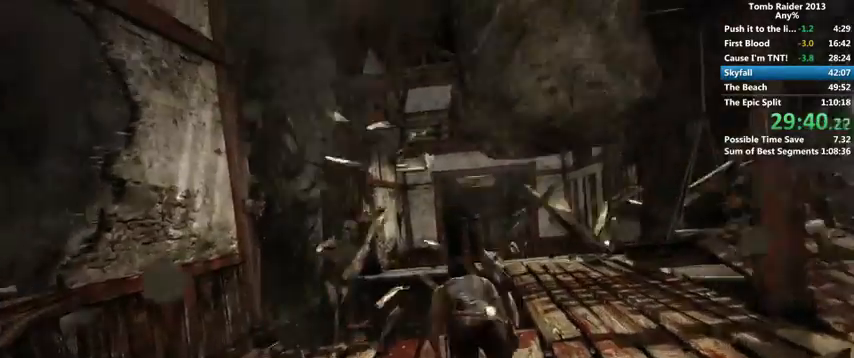
{"keys": ["shift", "w"], "mouse": [], "events": [[300, "shift", "down"]]}
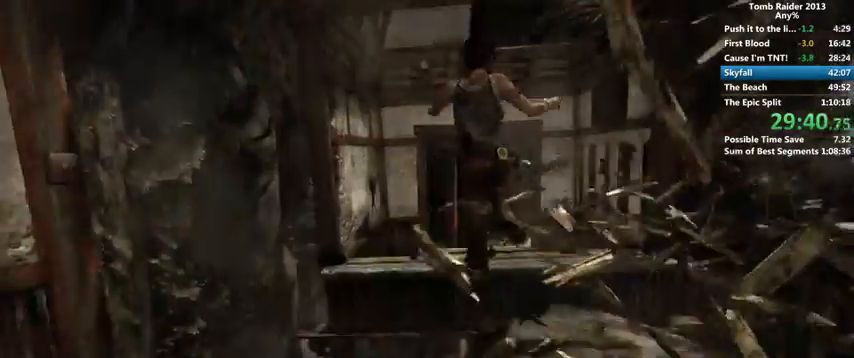
{"keys": ["w"], "mouse": [], "events": [[100, "shift", "up"]]}